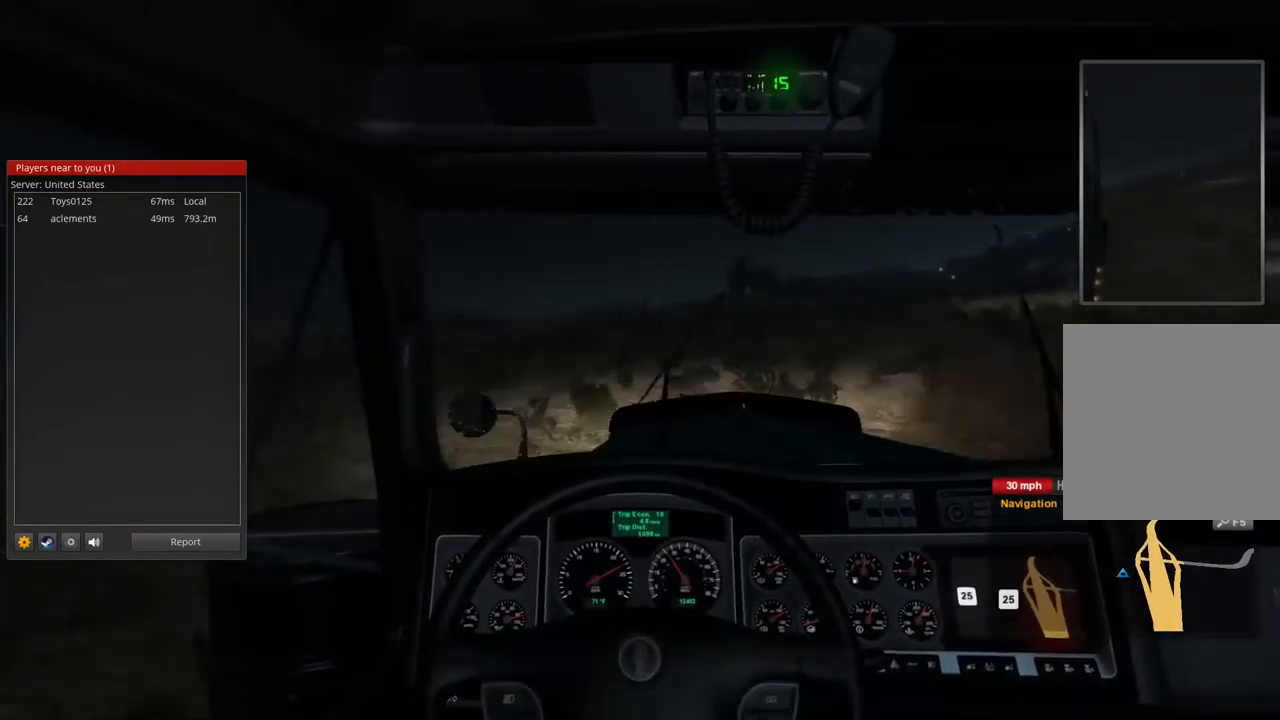
Gameplay with a controller (Xbox layout); each line is a JSON object with the inputs held at the frame after it. "events" lists button and stick changes between this image and that frame as [ms after this image, input, new state], when the widget could be followed in between. Not read: X.
{"buttons": ["R2"], "left_stick": "center", "right_stick": "center", "events": []}
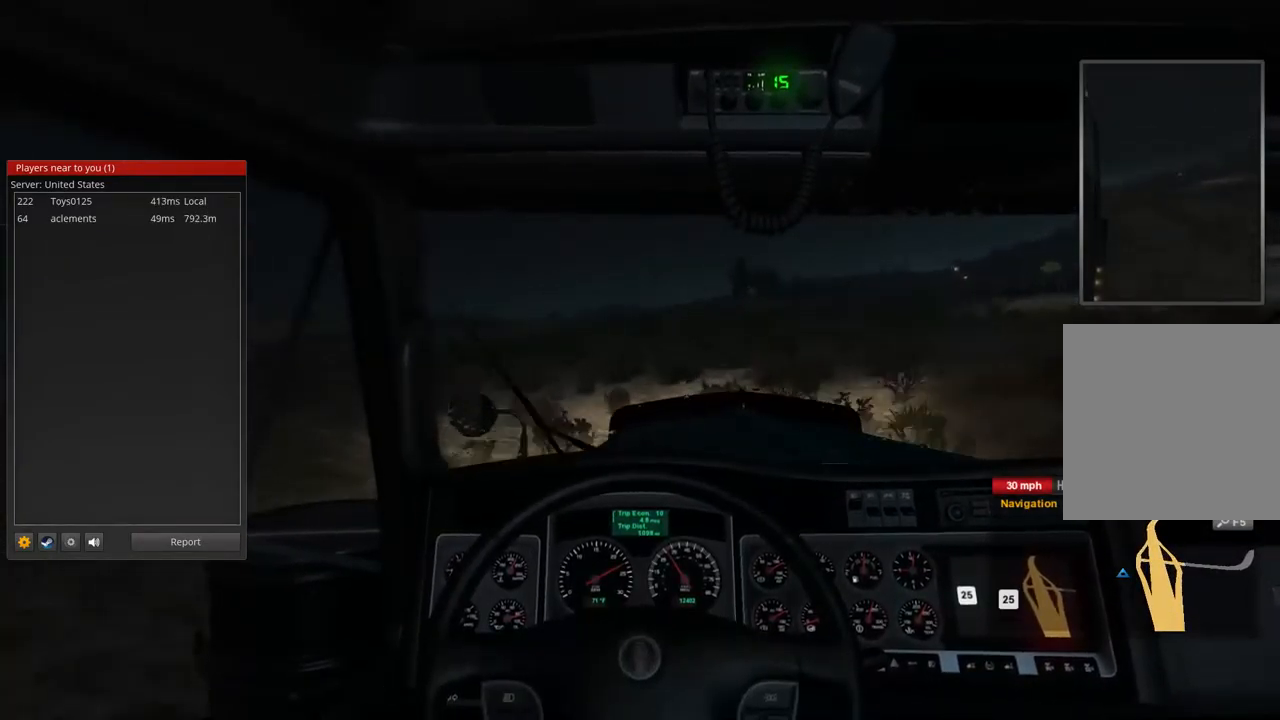
{"buttons": ["R2"], "left_stick": "center", "right_stick": "center", "events": []}
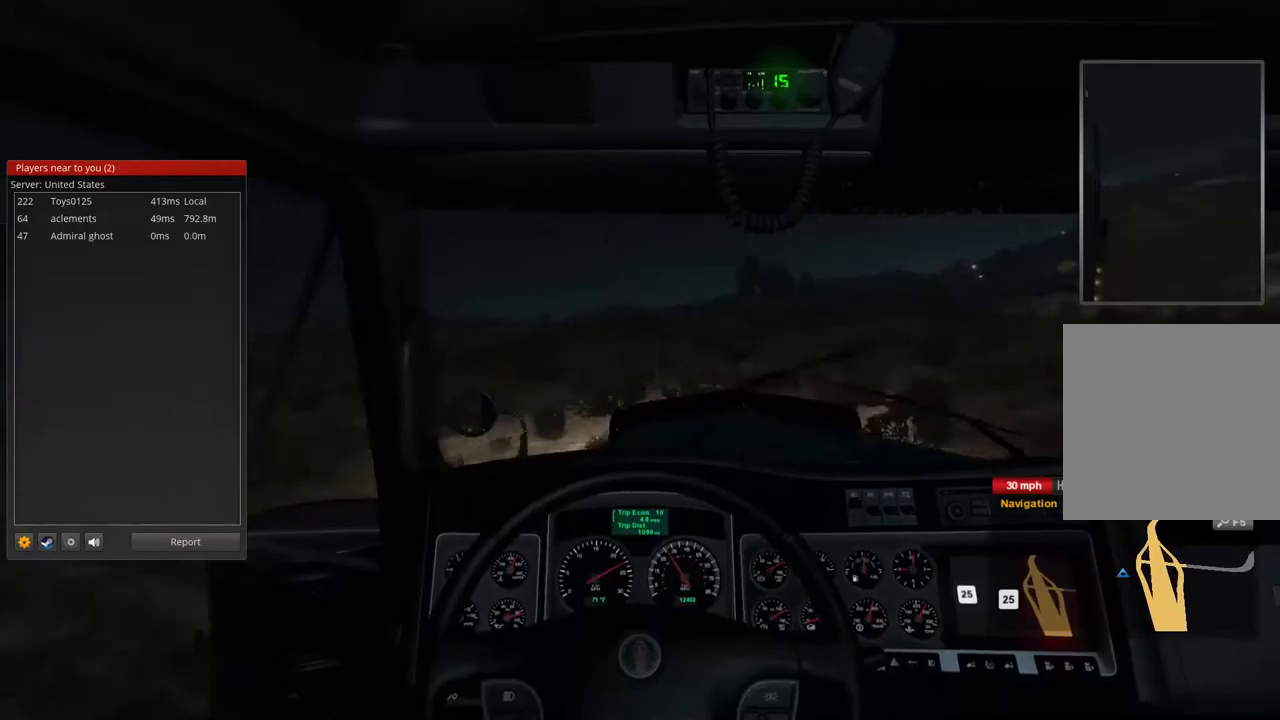
{"buttons": ["R2"], "left_stick": "center", "right_stick": "center", "events": []}
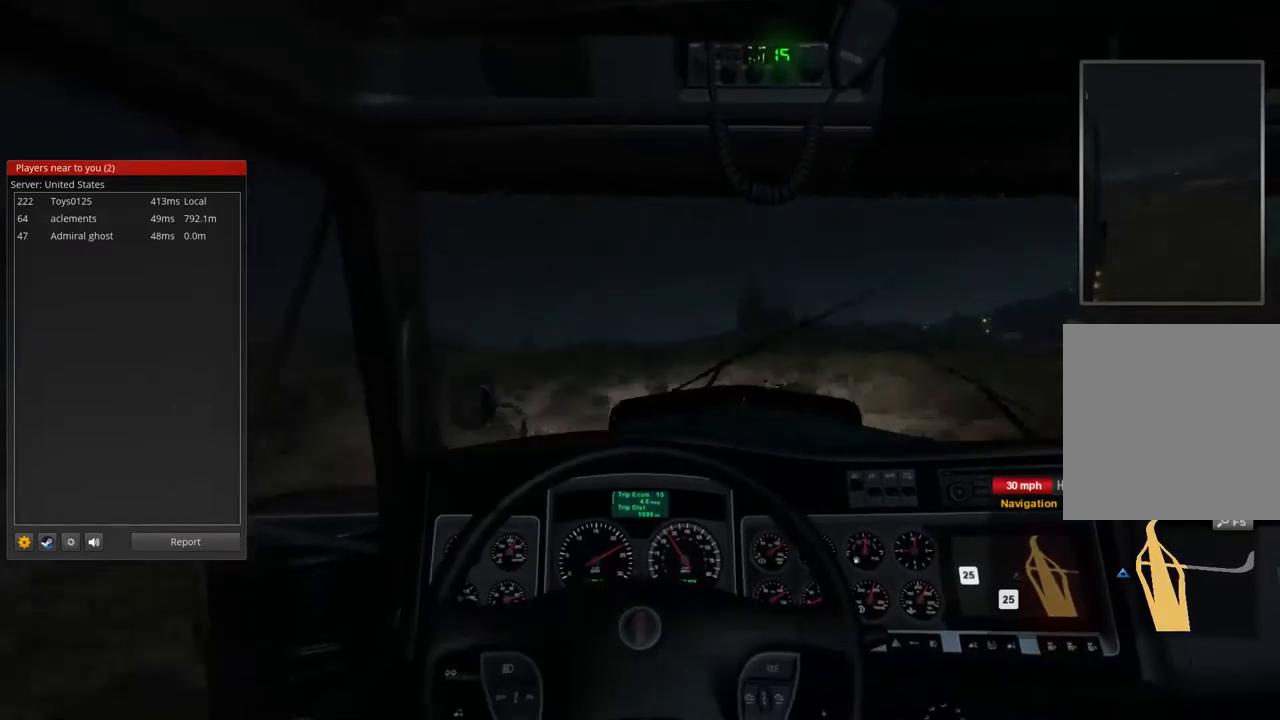
{"buttons": ["R2"], "left_stick": "center", "right_stick": "center", "events": [[233, "left_stick", "right"], [433, "left_stick", "center"]]}
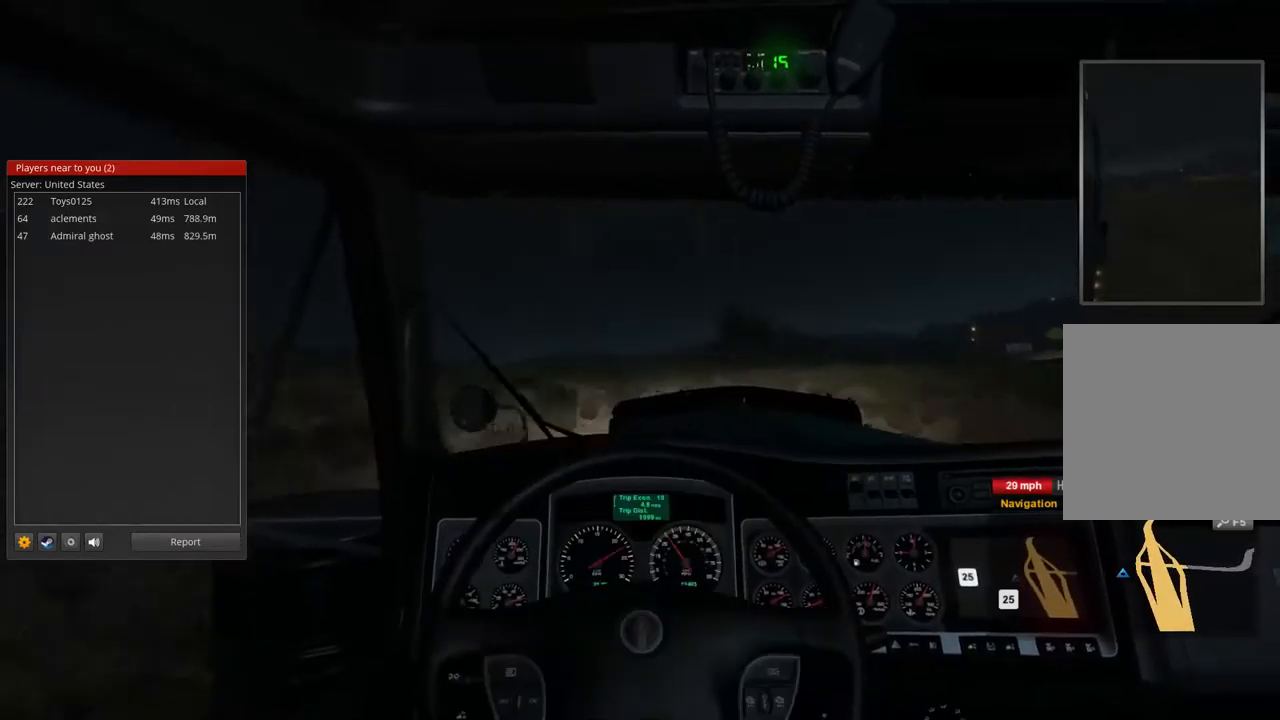
{"buttons": ["R2"], "left_stick": "center", "right_stick": "center", "events": []}
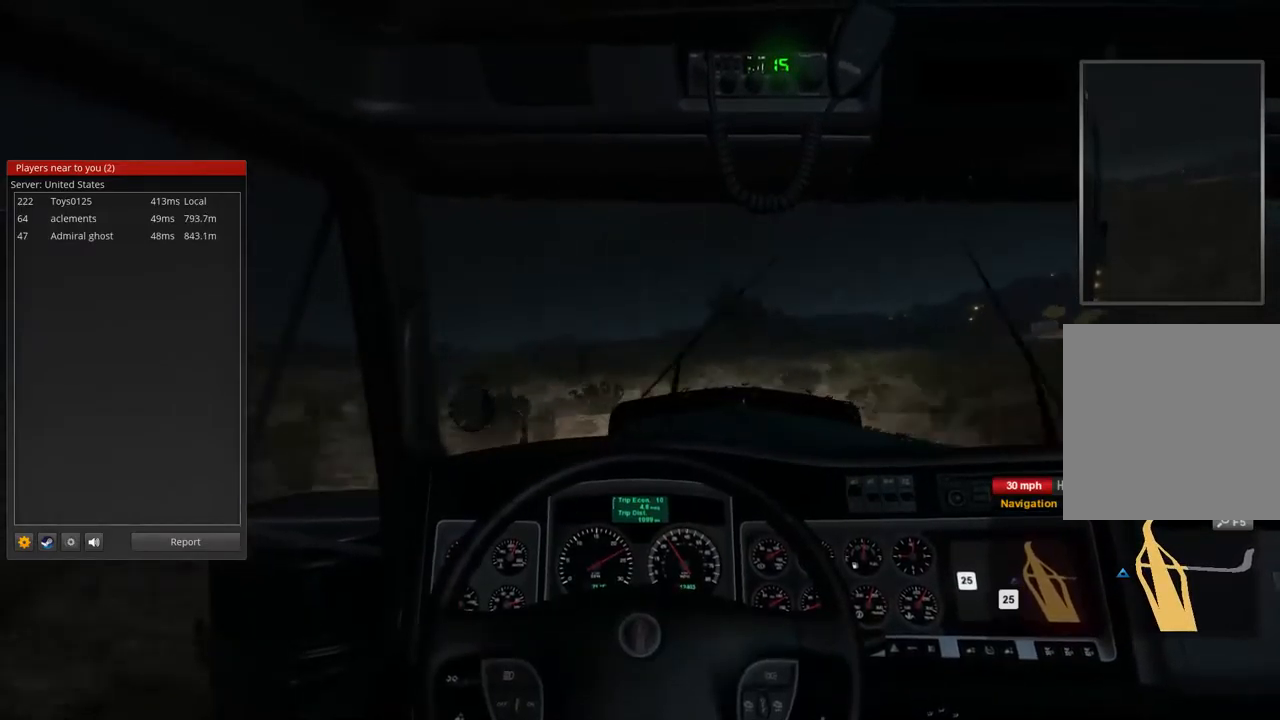
{"buttons": ["R2"], "left_stick": "center", "right_stick": "center", "events": [[100, "left_stick", "right"], [333, "left_stick", "center"]]}
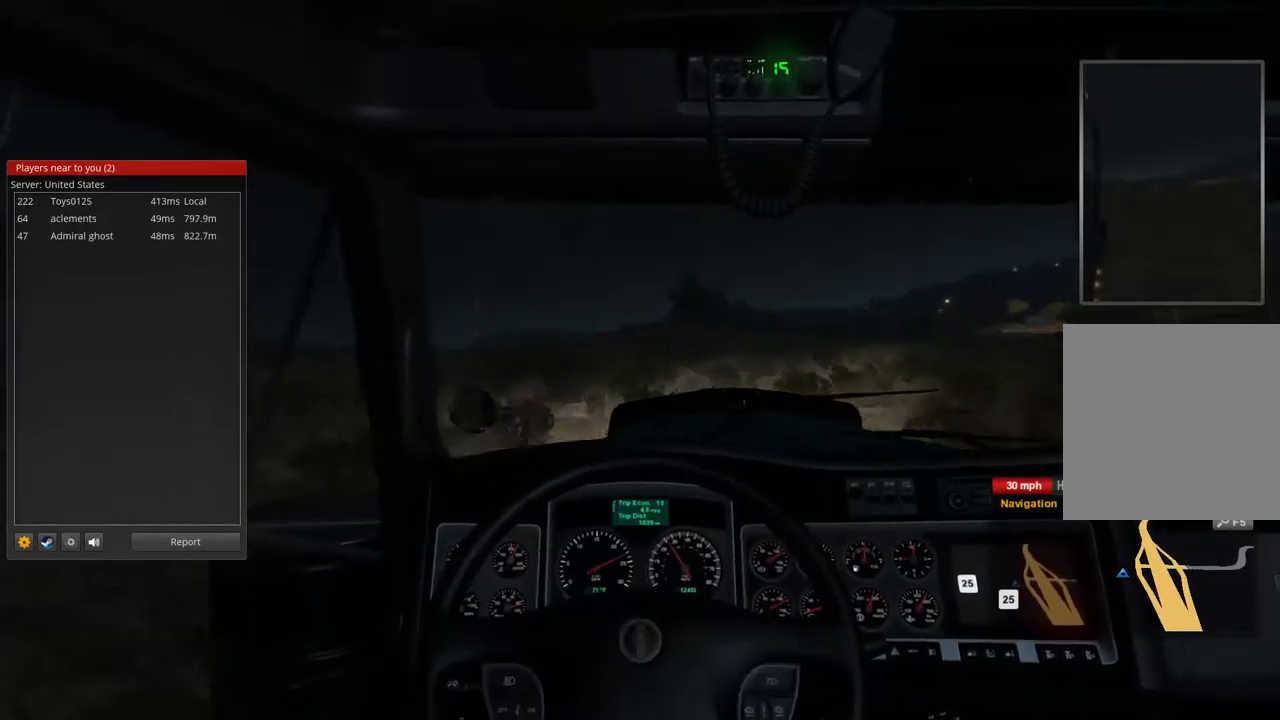
{"buttons": ["R2"], "left_stick": "center", "right_stick": "center", "events": []}
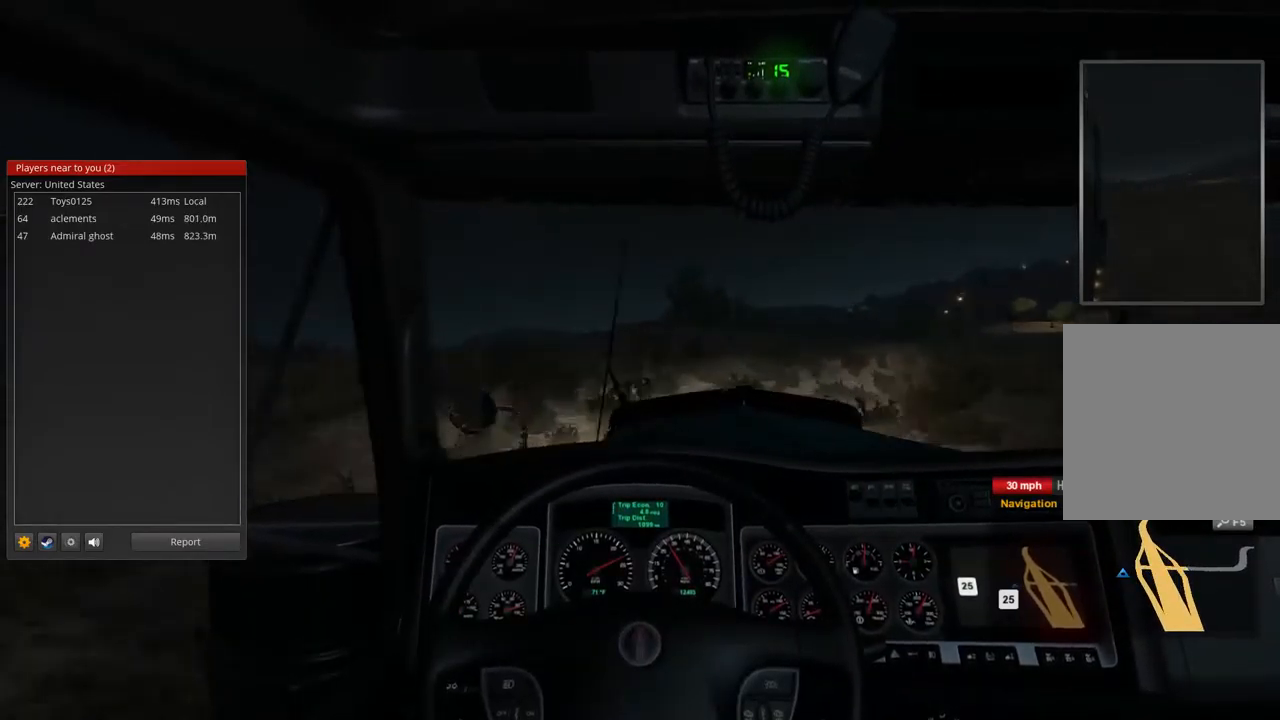
{"buttons": ["R2"], "left_stick": "center", "right_stick": "center", "events": []}
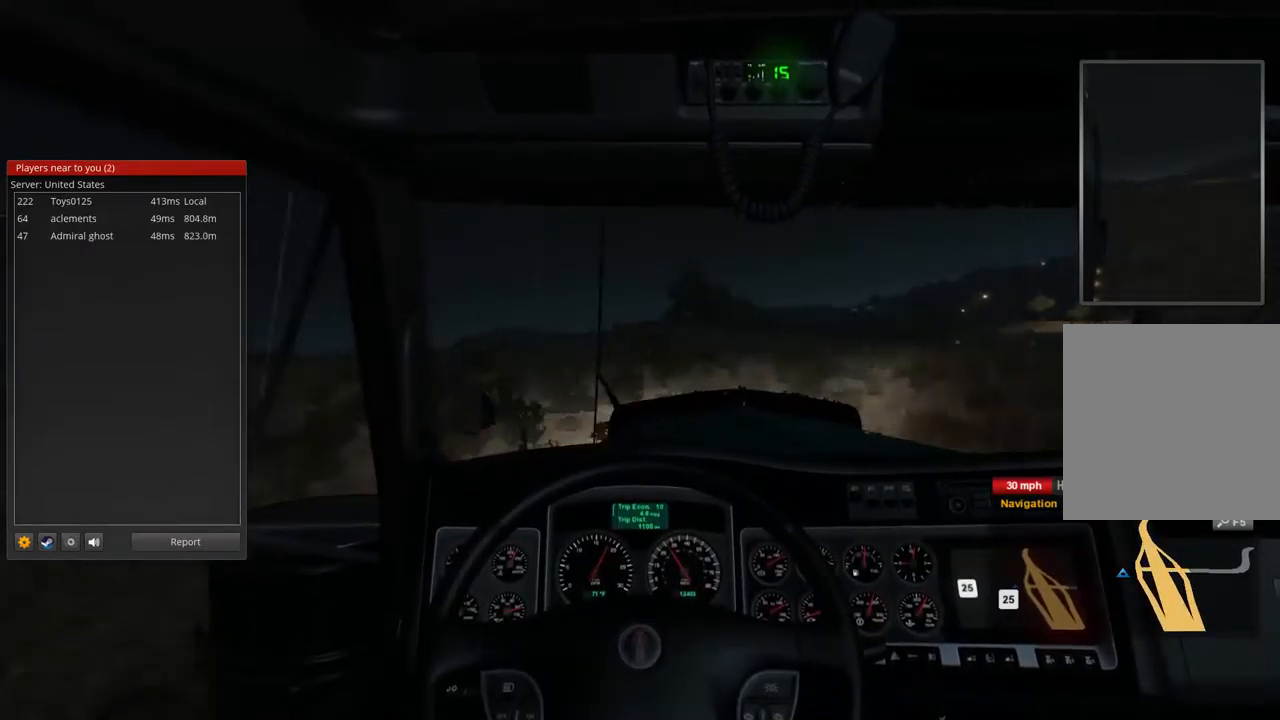
{"buttons": ["R2"], "left_stick": "center", "right_stick": "center", "events": []}
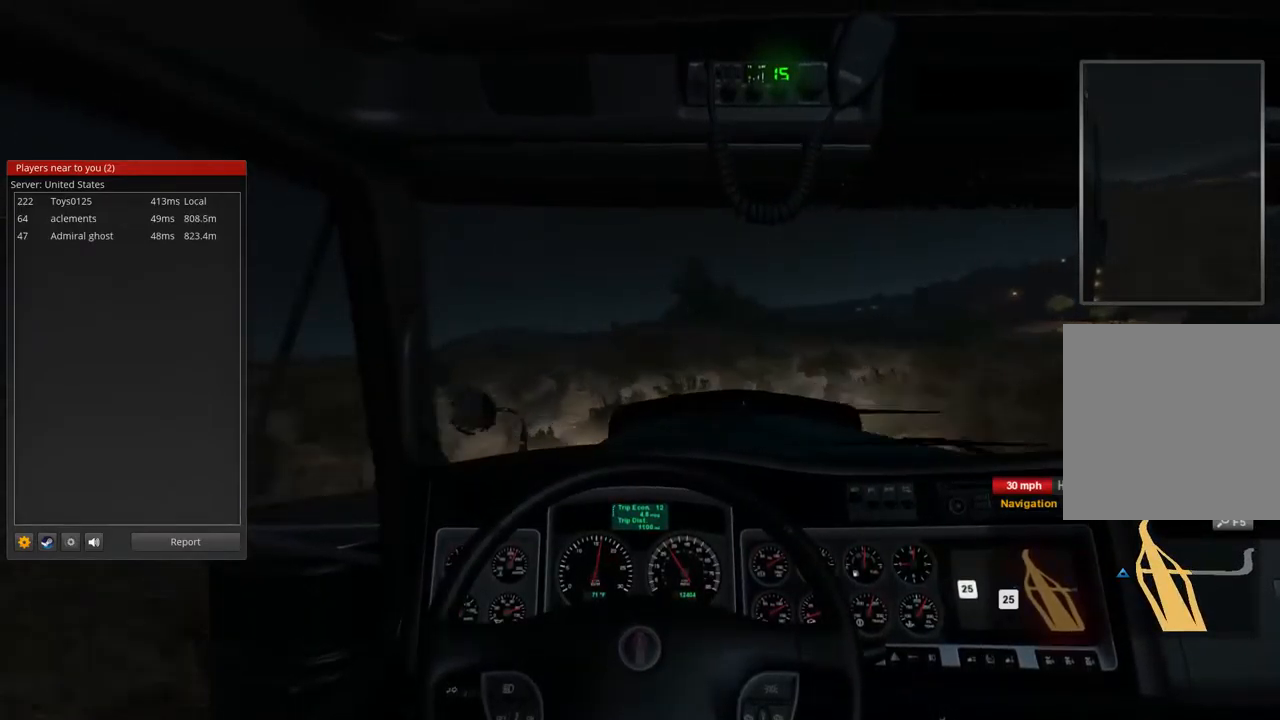
{"buttons": ["R2"], "left_stick": "center", "right_stick": "center", "events": []}
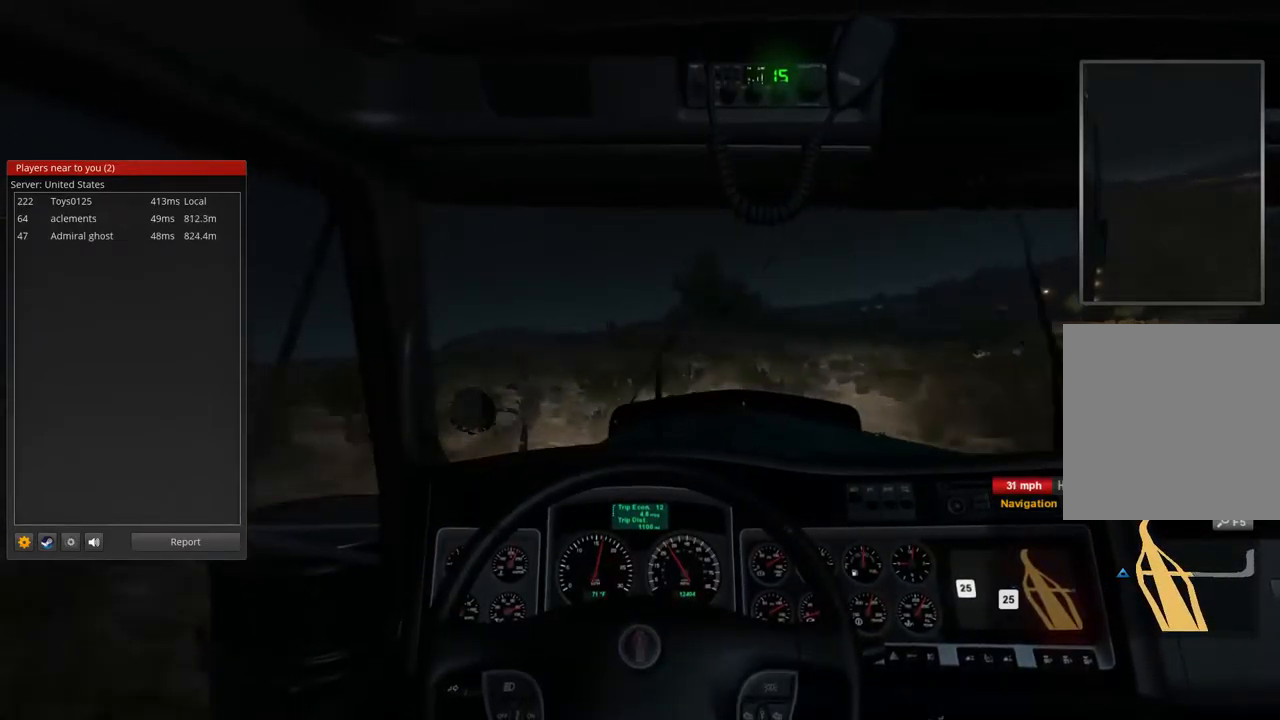
{"buttons": ["R2"], "left_stick": "center", "right_stick": "center", "events": []}
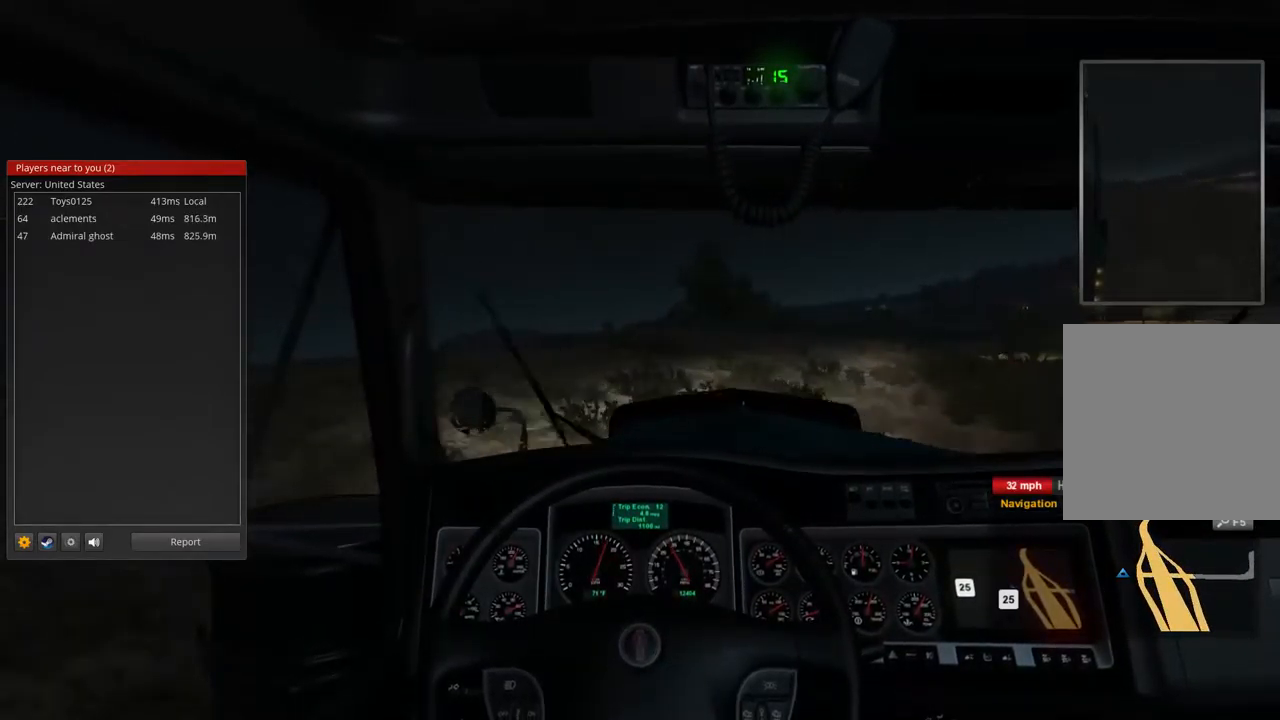
{"buttons": ["R2"], "left_stick": "center", "right_stick": "center", "events": []}
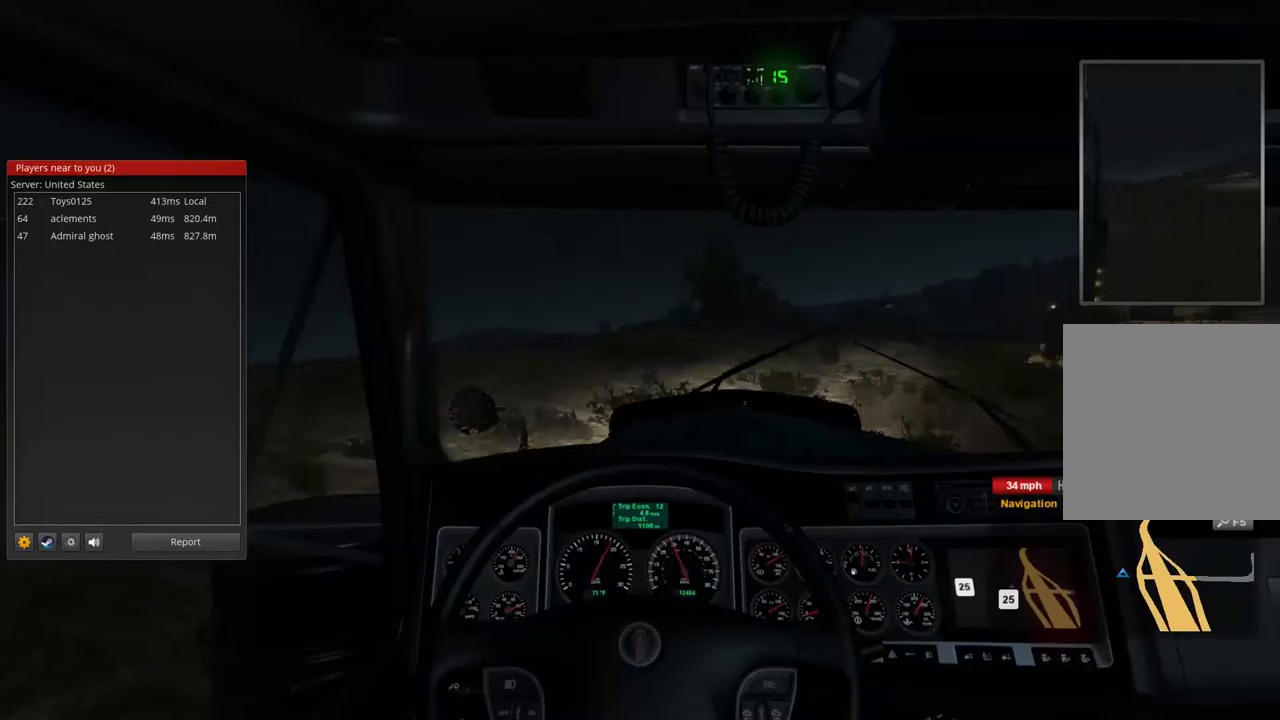
{"buttons": ["R2"], "left_stick": "center", "right_stick": "center", "events": []}
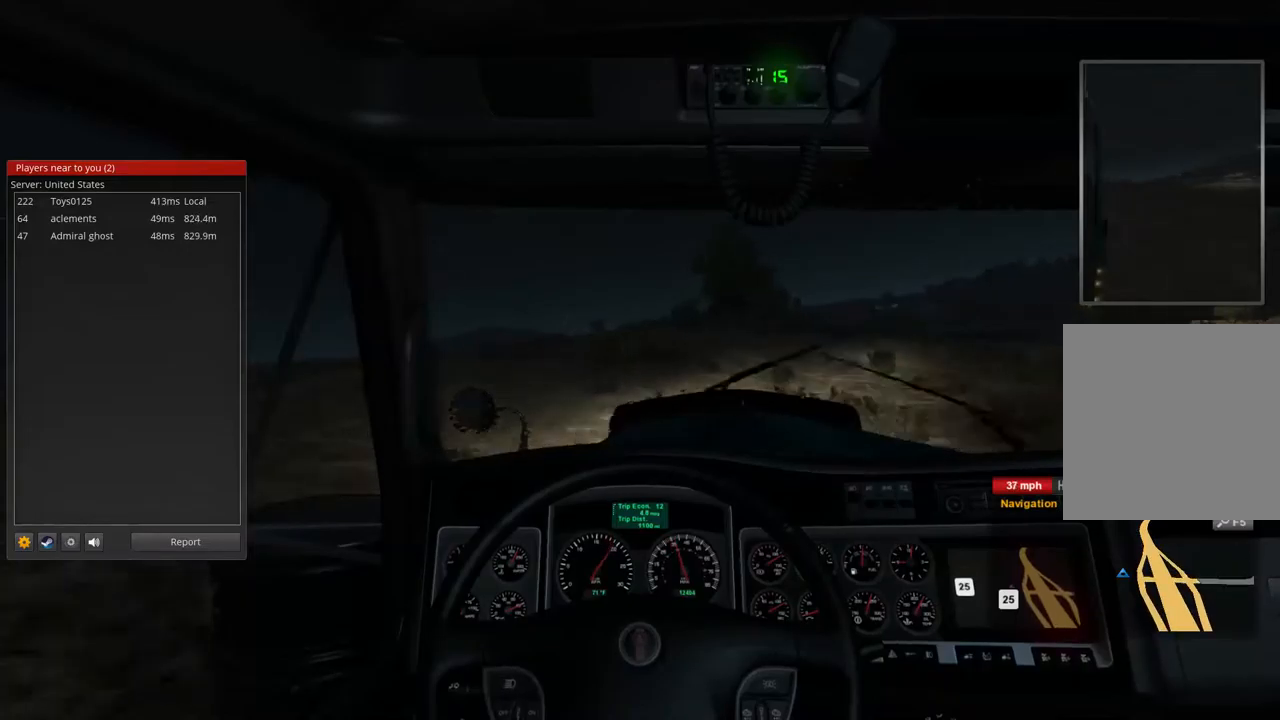
{"buttons": ["R2"], "left_stick": "center", "right_stick": "center", "events": []}
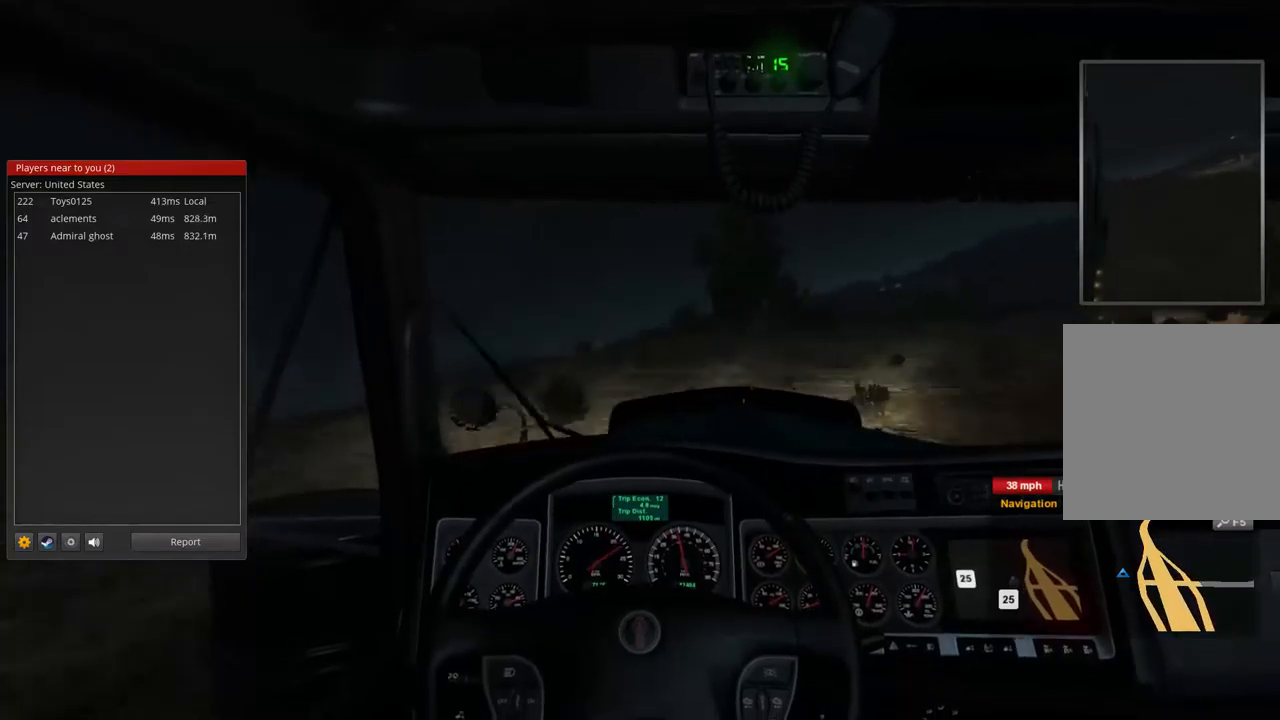
{"buttons": ["R2"], "left_stick": "center", "right_stick": "center", "events": []}
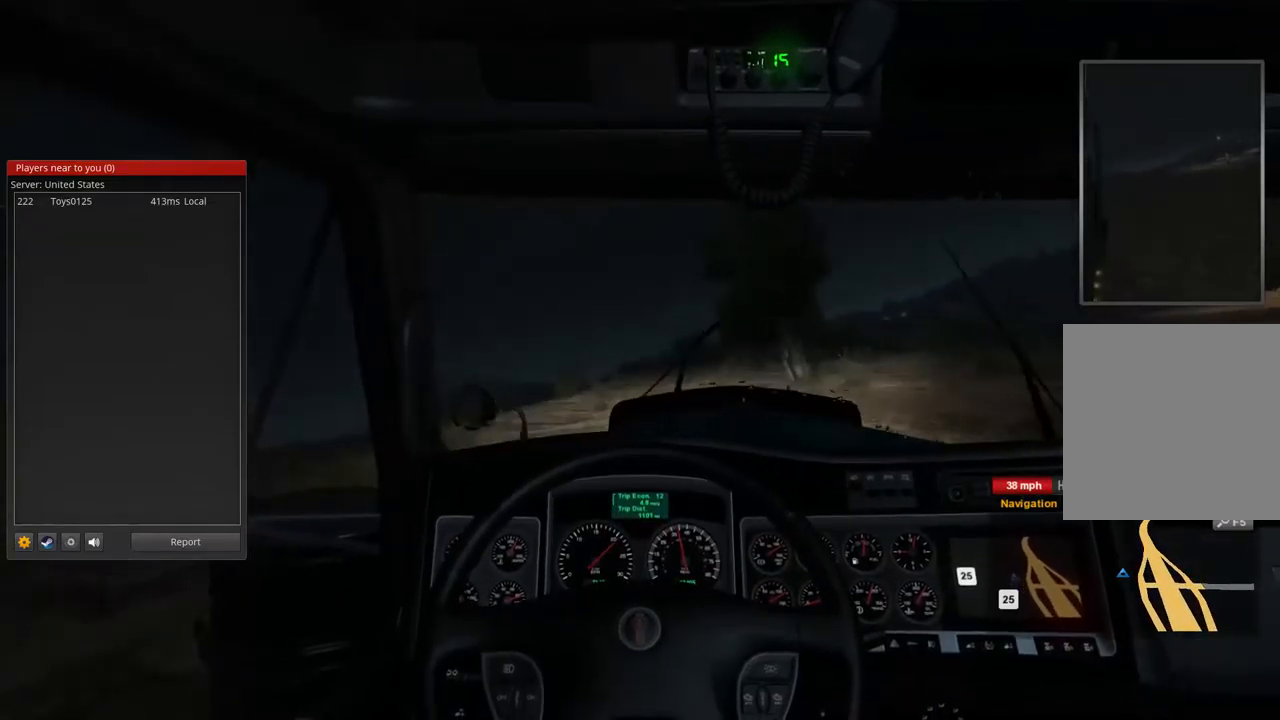
{"buttons": ["R2"], "left_stick": "center", "right_stick": "center", "events": []}
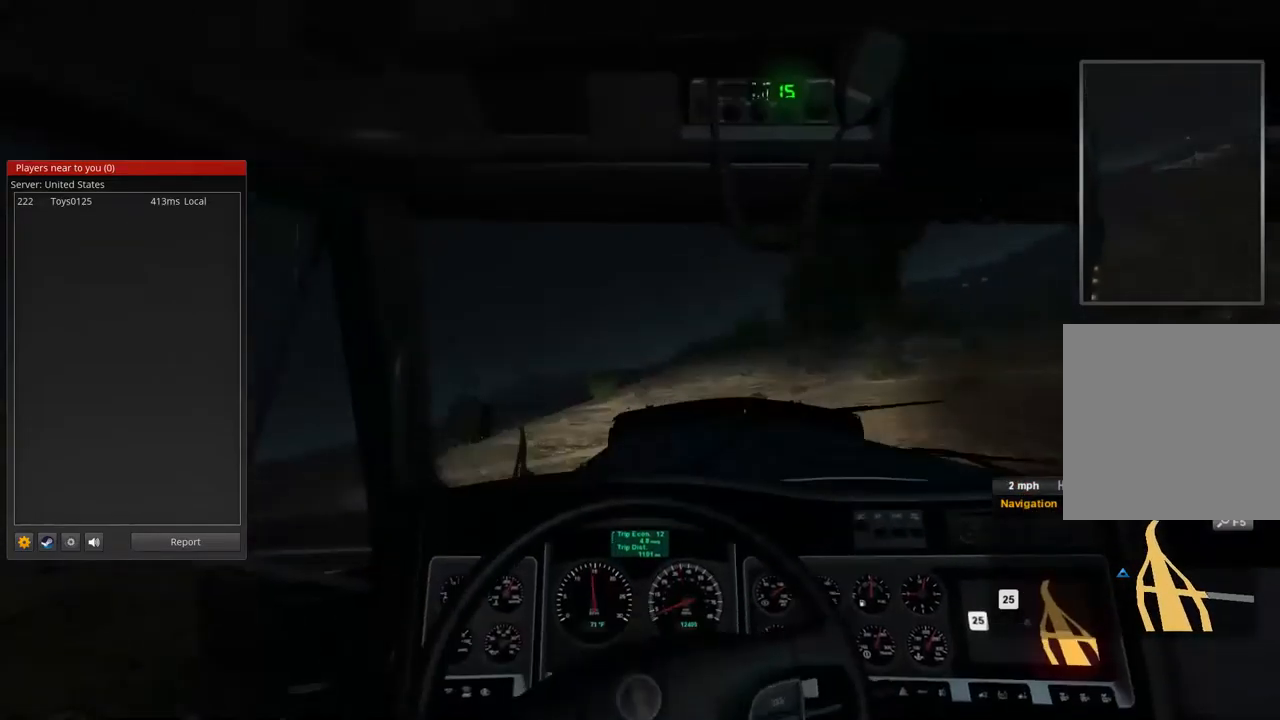
{"buttons": ["R2"], "left_stick": "center", "right_stick": "center", "events": []}
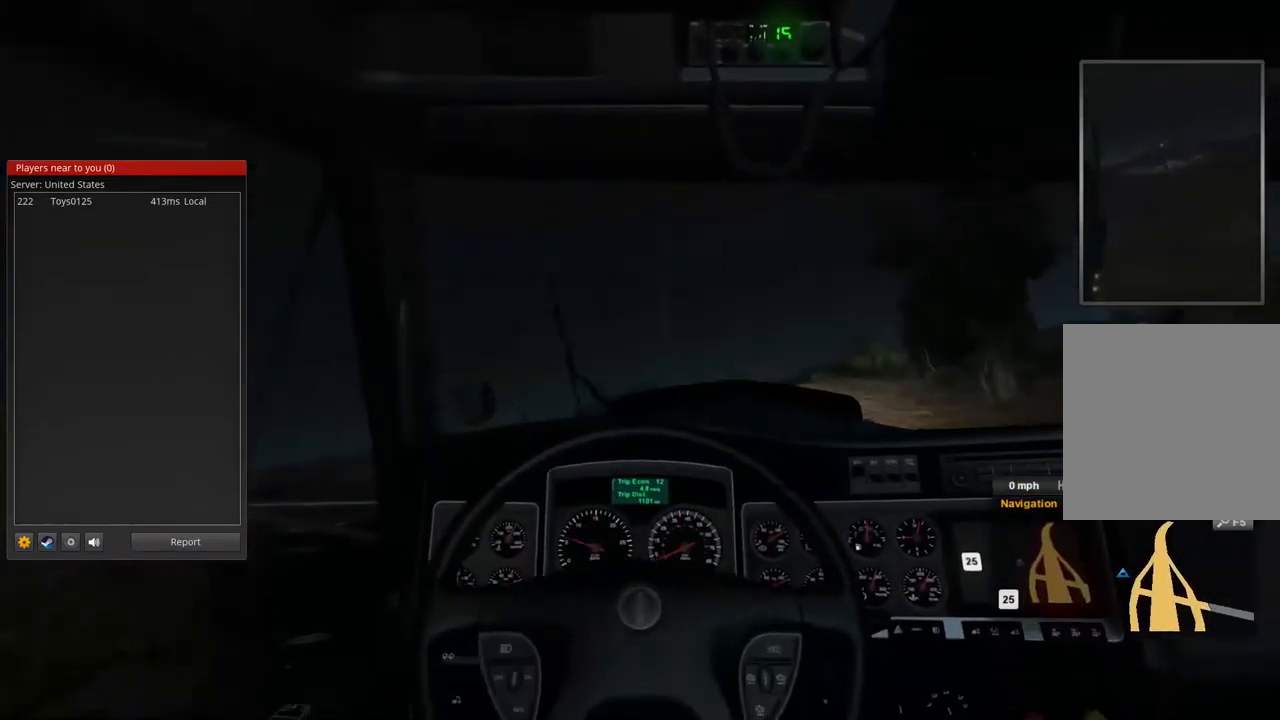
{"buttons": ["R2"], "left_stick": "right", "right_stick": "center", "events": [[267, "left_stick", "right"]]}
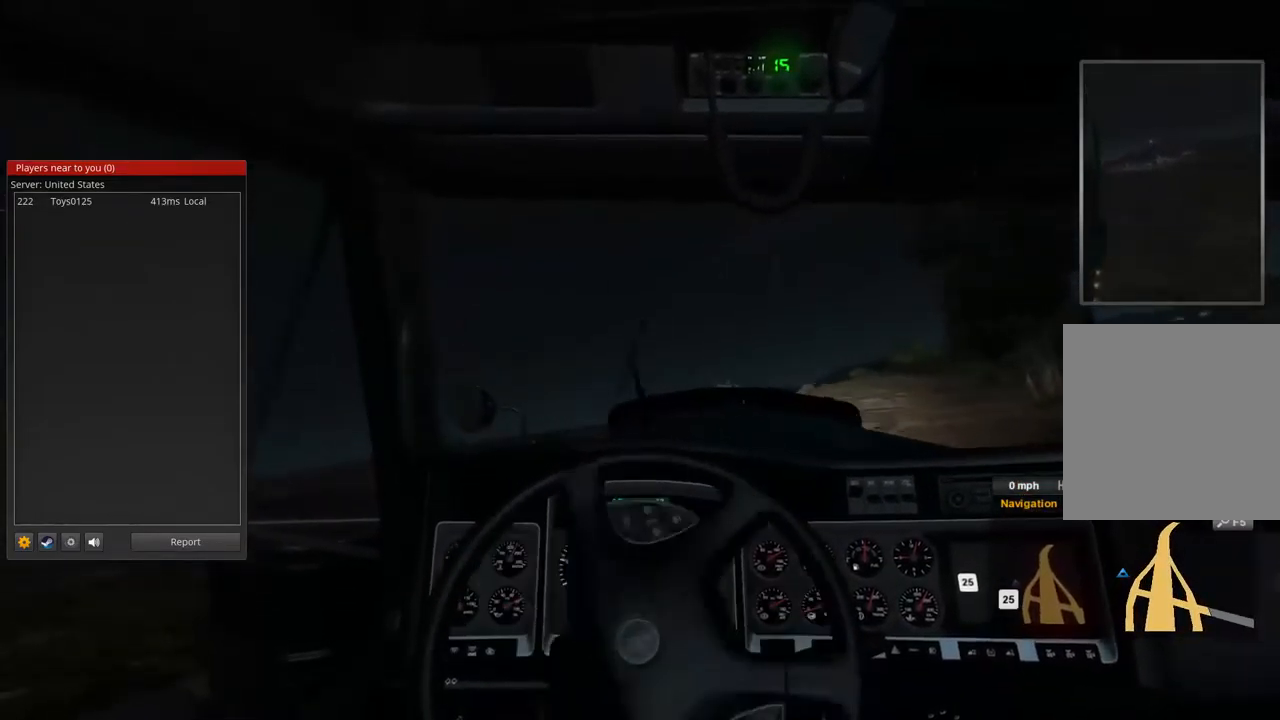
{"buttons": ["R2"], "left_stick": "center", "right_stick": "center", "events": [[433, "left_stick", "center"]]}
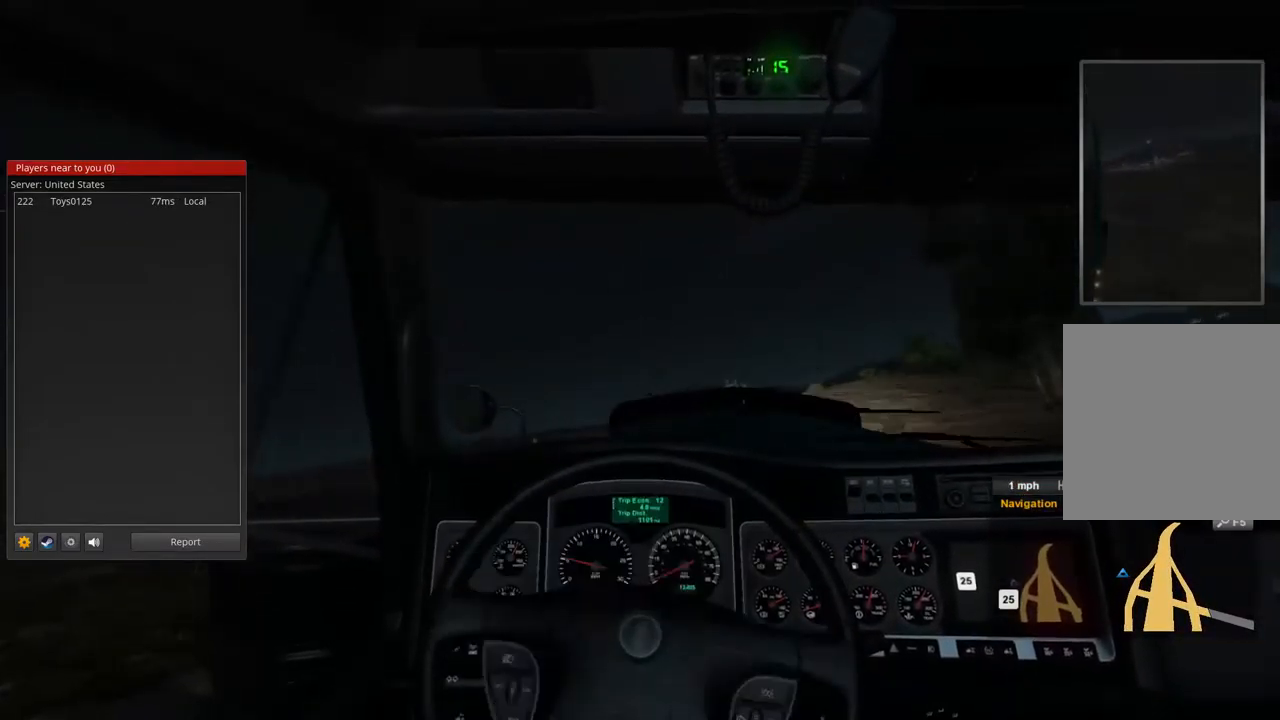
{"buttons": [], "left_stick": "left", "right_stick": "center", "events": [[67, "left_stick", "left"], [167, "R2", "up"]]}
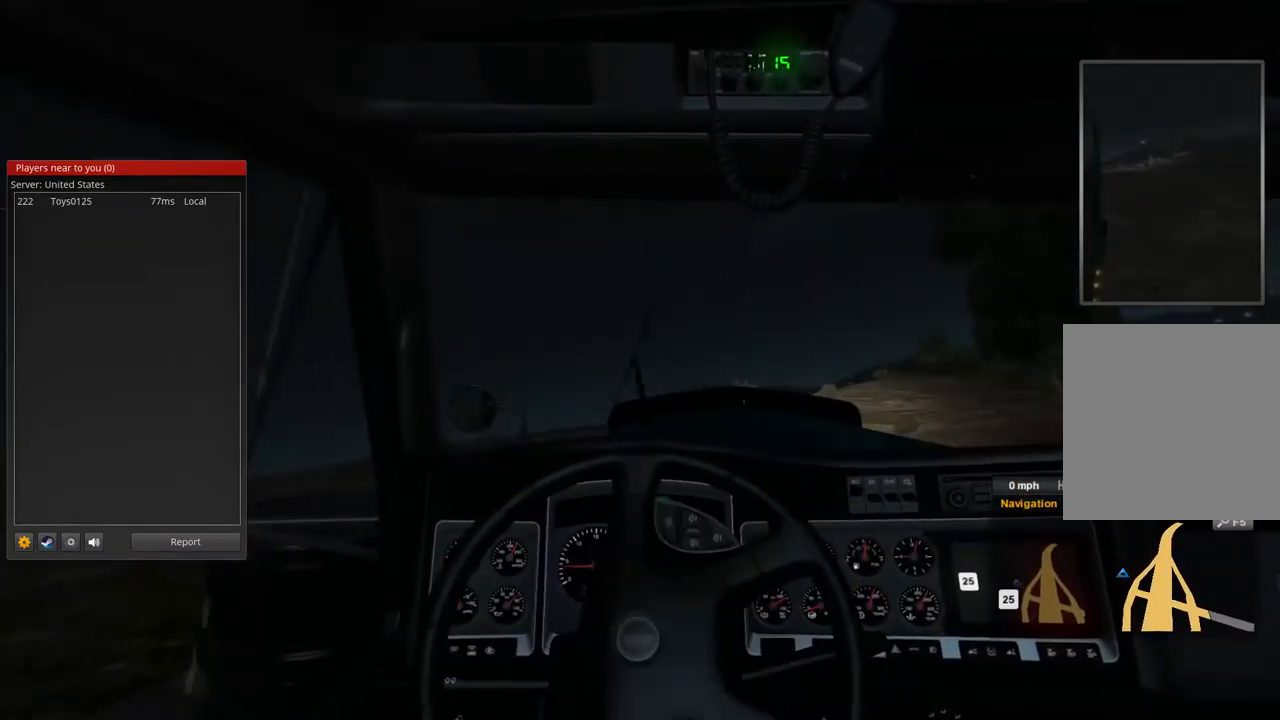
{"buttons": [], "left_stick": "left", "right_stick": "center", "events": []}
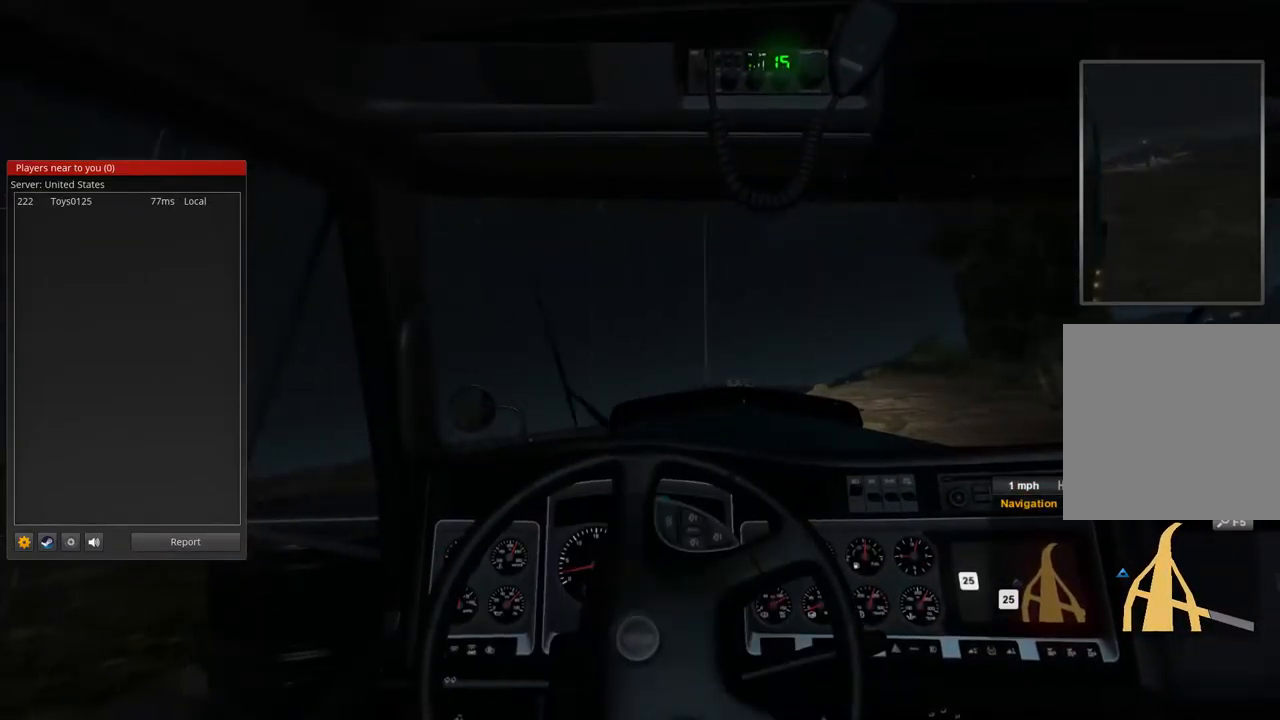
{"buttons": [], "left_stick": "left", "right_stick": "center", "events": []}
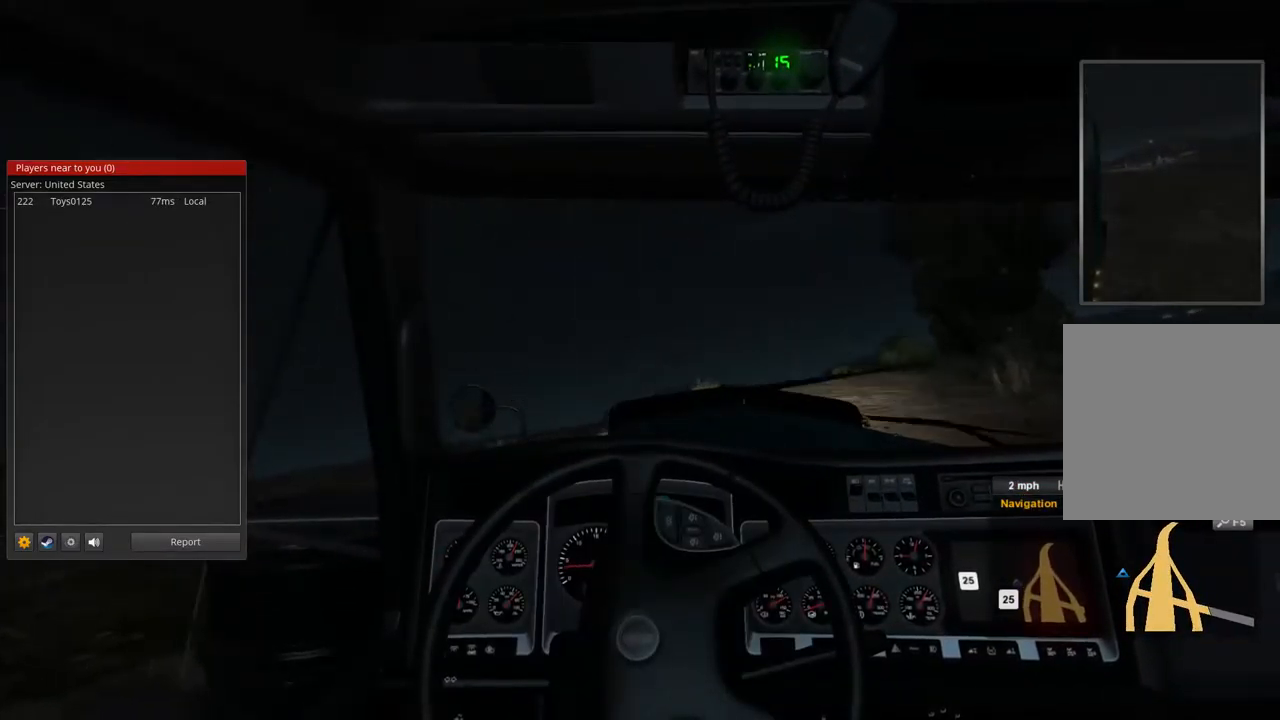
{"buttons": [], "left_stick": "left", "right_stick": "center", "events": []}
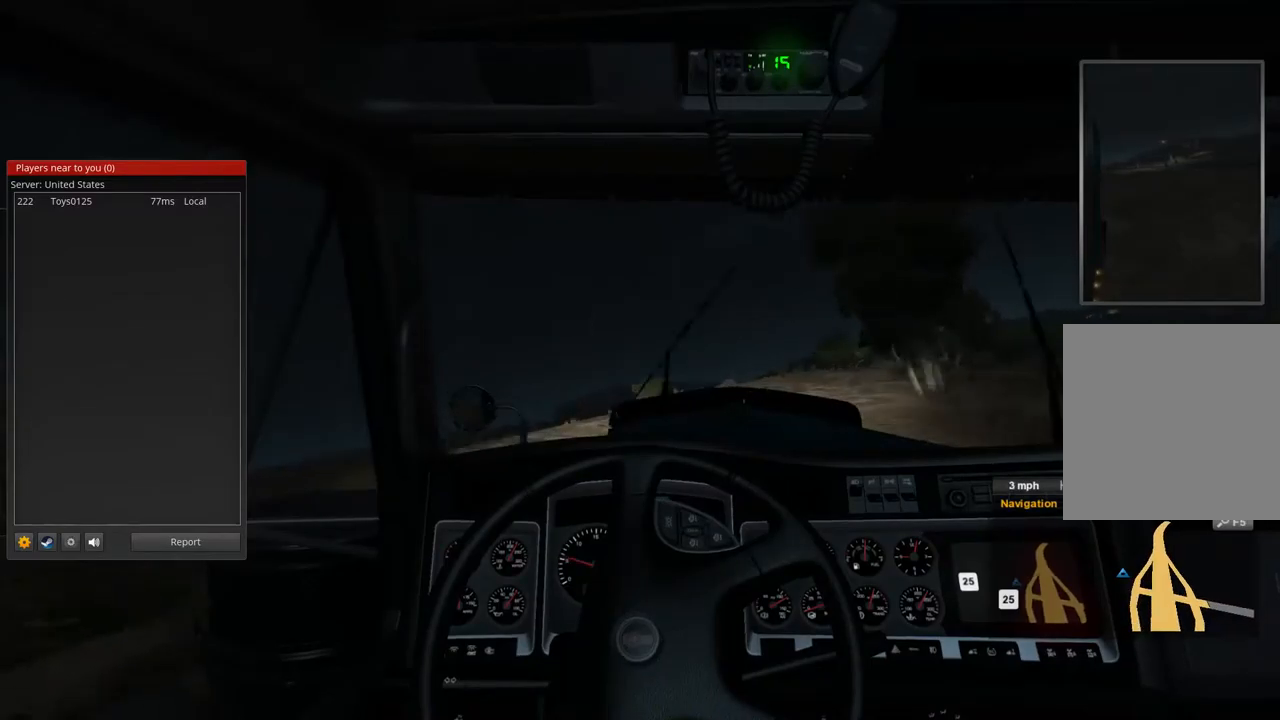
{"buttons": [], "left_stick": "left", "right_stick": "center", "events": []}
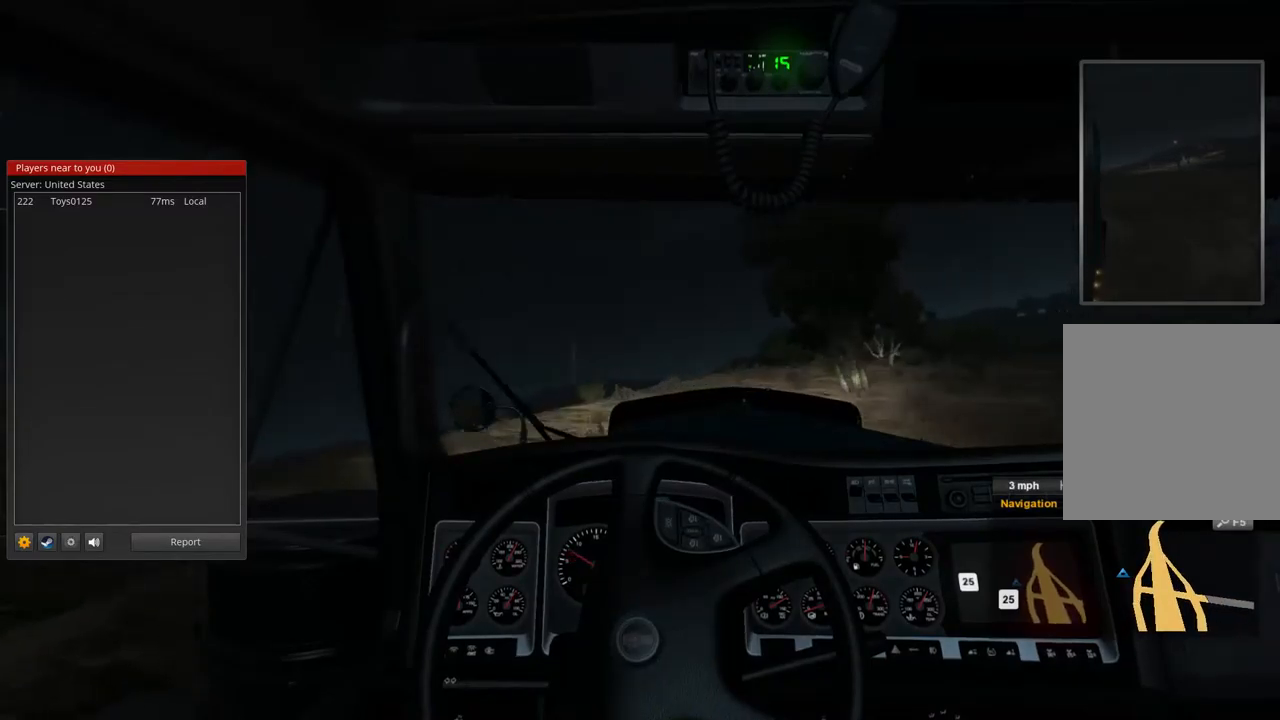
{"buttons": [], "left_stick": "left", "right_stick": "center", "events": []}
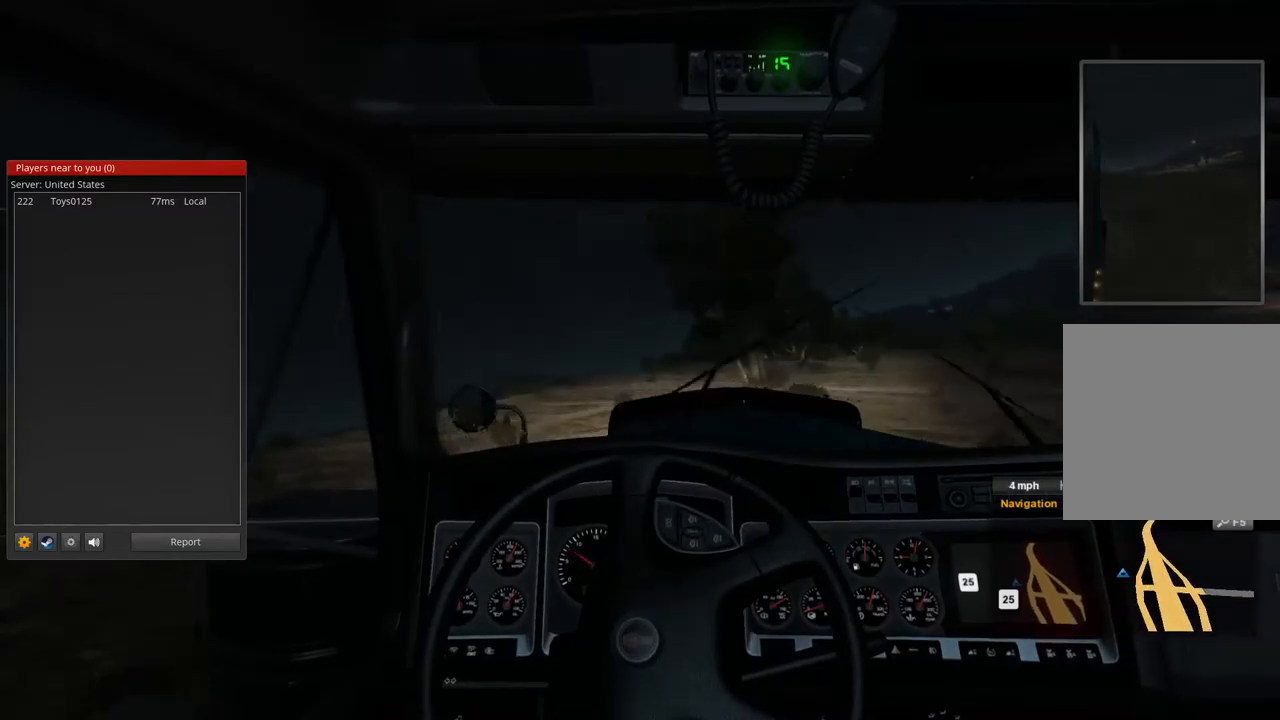
{"buttons": [], "left_stick": "center", "right_stick": "center", "events": [[333, "left_stick", "center"]]}
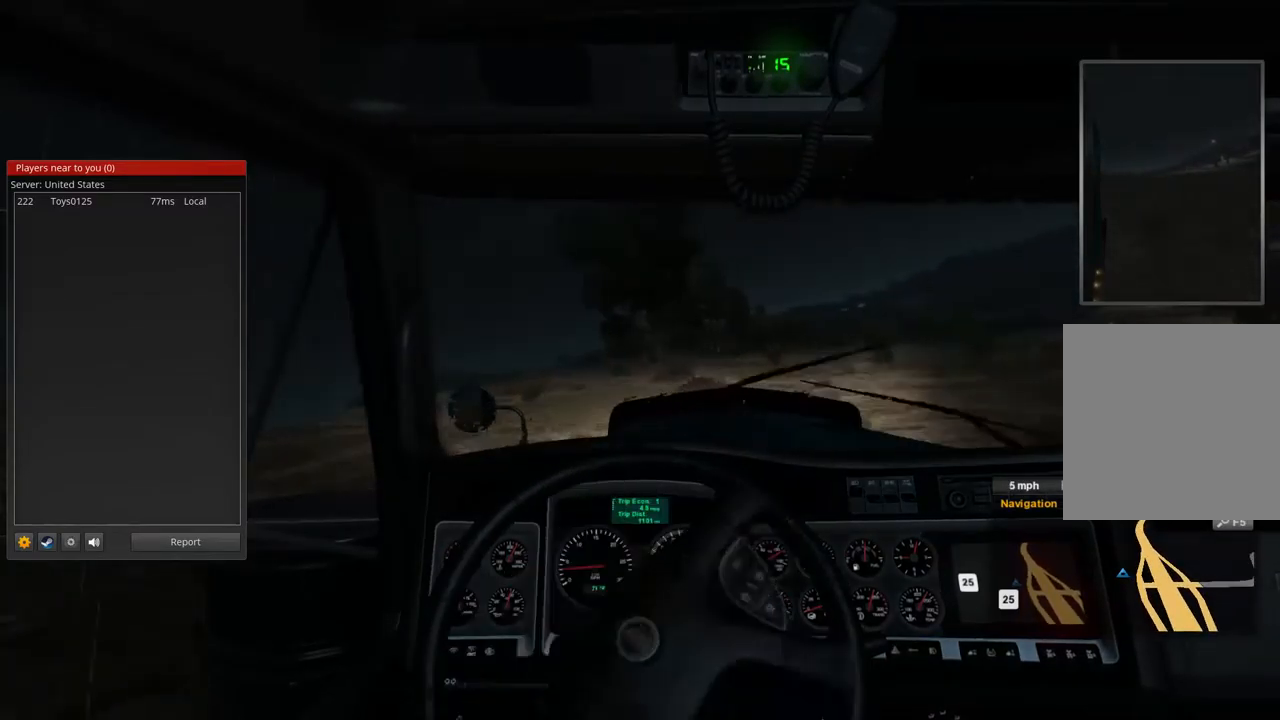
{"buttons": [], "left_stick": "center", "right_stick": "center", "events": []}
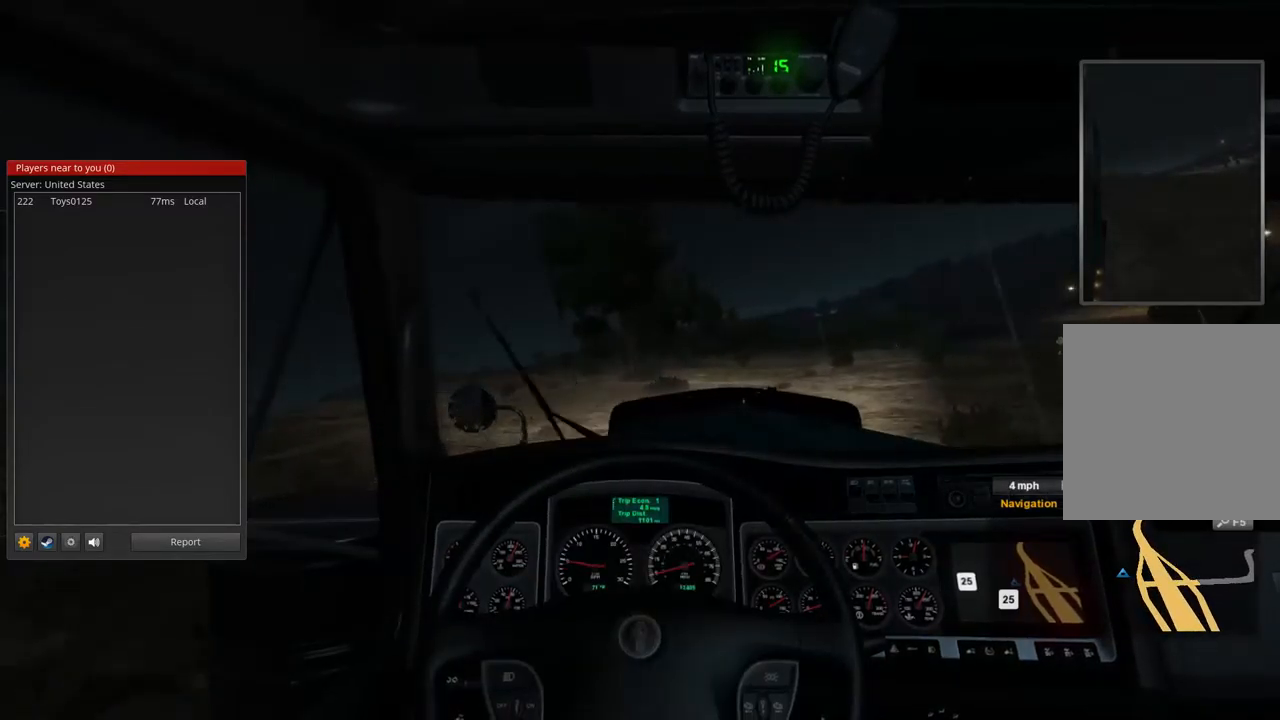
{"buttons": [], "left_stick": "center", "right_stick": "center", "events": []}
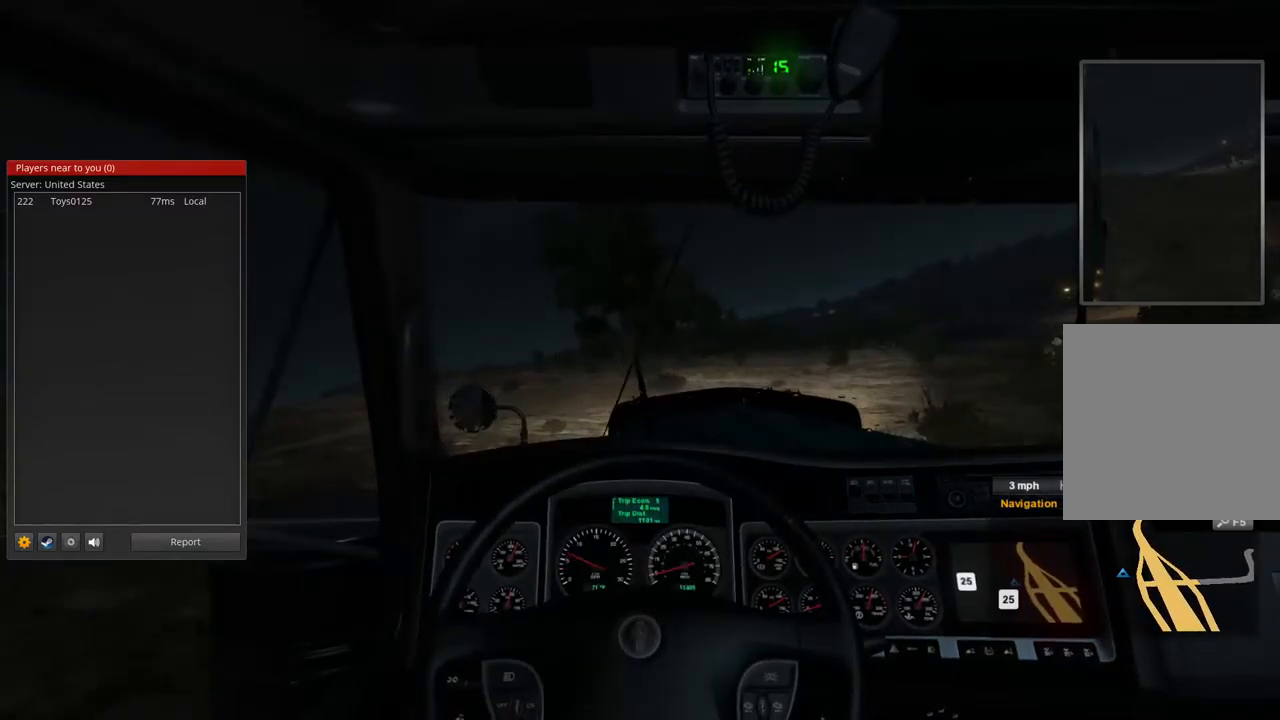
{"buttons": ["R2"], "left_stick": "right", "right_stick": "center", "events": [[200, "R2", "down"], [300, "left_stick", "right"]]}
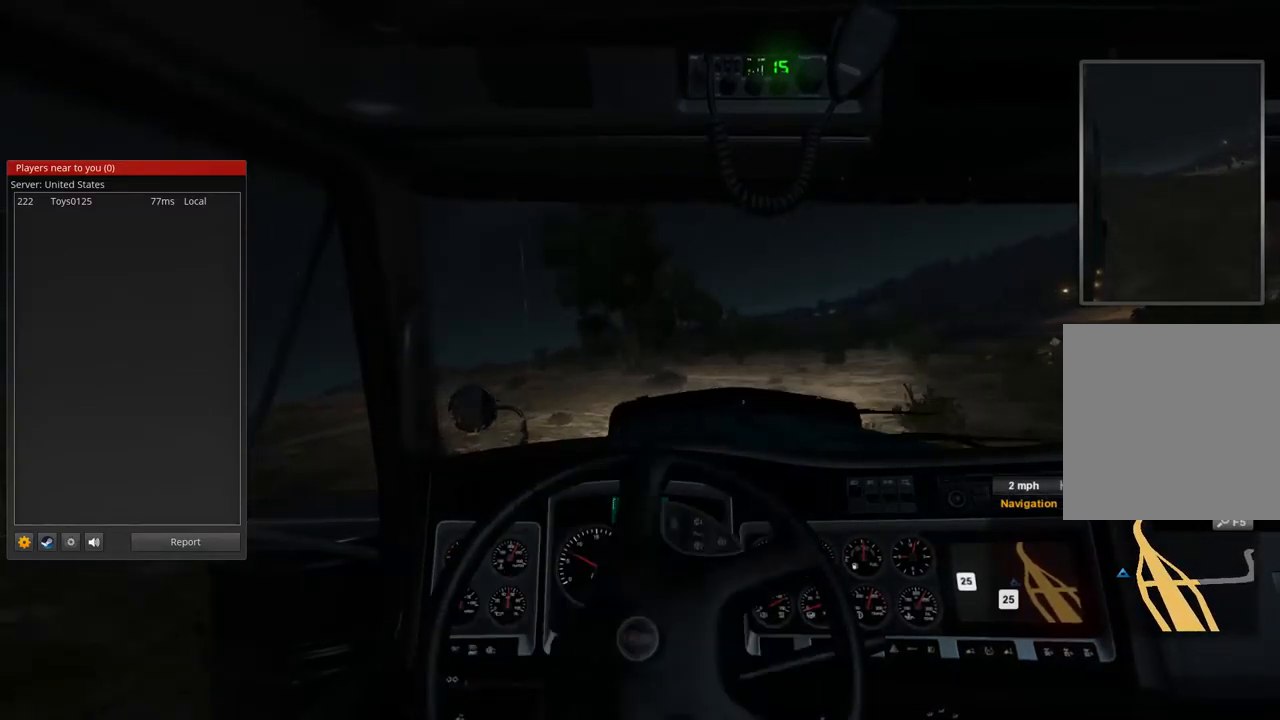
{"buttons": ["R2"], "left_stick": "right", "right_stick": "center", "events": []}